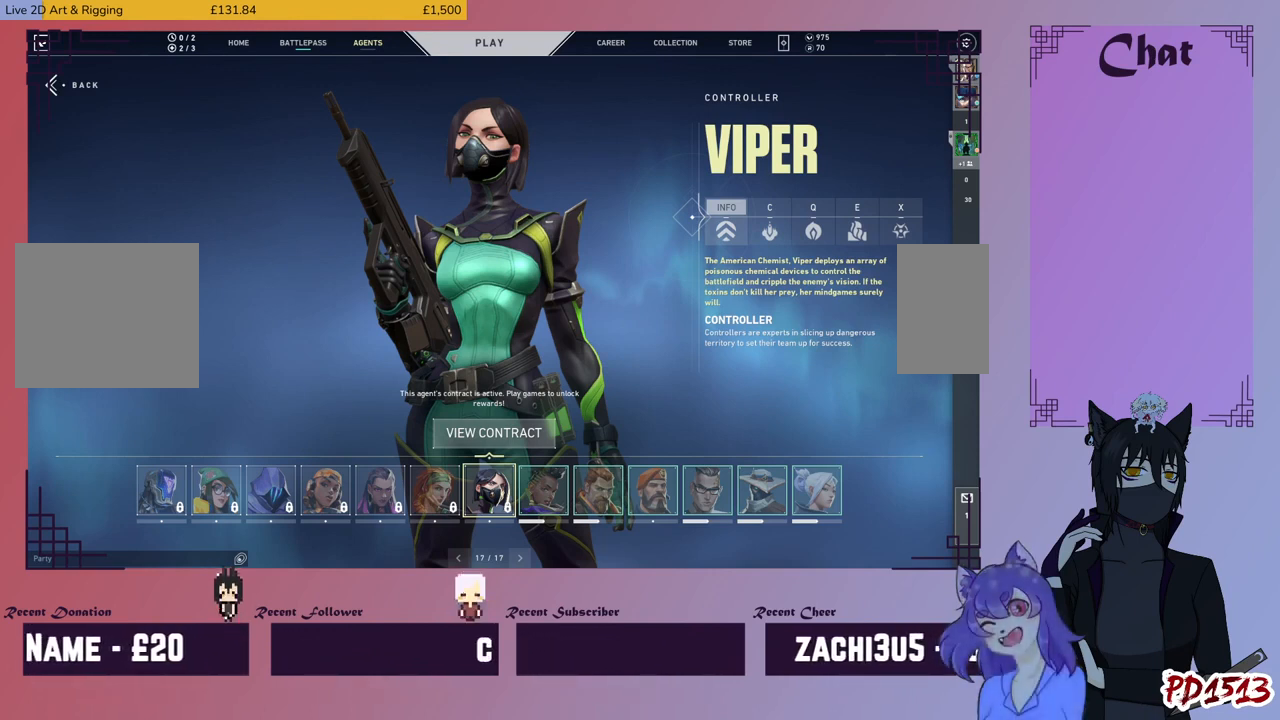
Gameplay with keyboard and mouse; each line is a JSON object with the keys and mouse buttons held at the frame after it. "events" lists presses ("down") and releases ("up") of "a", "c", "ctrl", "d", "e", "f", "q", "r", "s", "shift", "space", "tab", "v", "w", "x", "z", "mouse_left", "mouse_wheel", "mouse_right", "mouse_mb4" and "mouse_mb5" between this image and that frame as [ms after this image, input, new state], when the widget could be followed in between. "mouse_left", "mouse_wheel", "mouse_right", "mouse_mb4", "mouse_mb5" = the "left", "wheel", "right", "mb4", "mb5" buttons of the "mouse" list. No other keys are recorded. "wheel" means that the mouse wheel is clicked or scrolled. Mouse movement is not recorded.
{"keys": [], "mouse": ["left"], "events": [[467, "mouse_left", "down"]]}
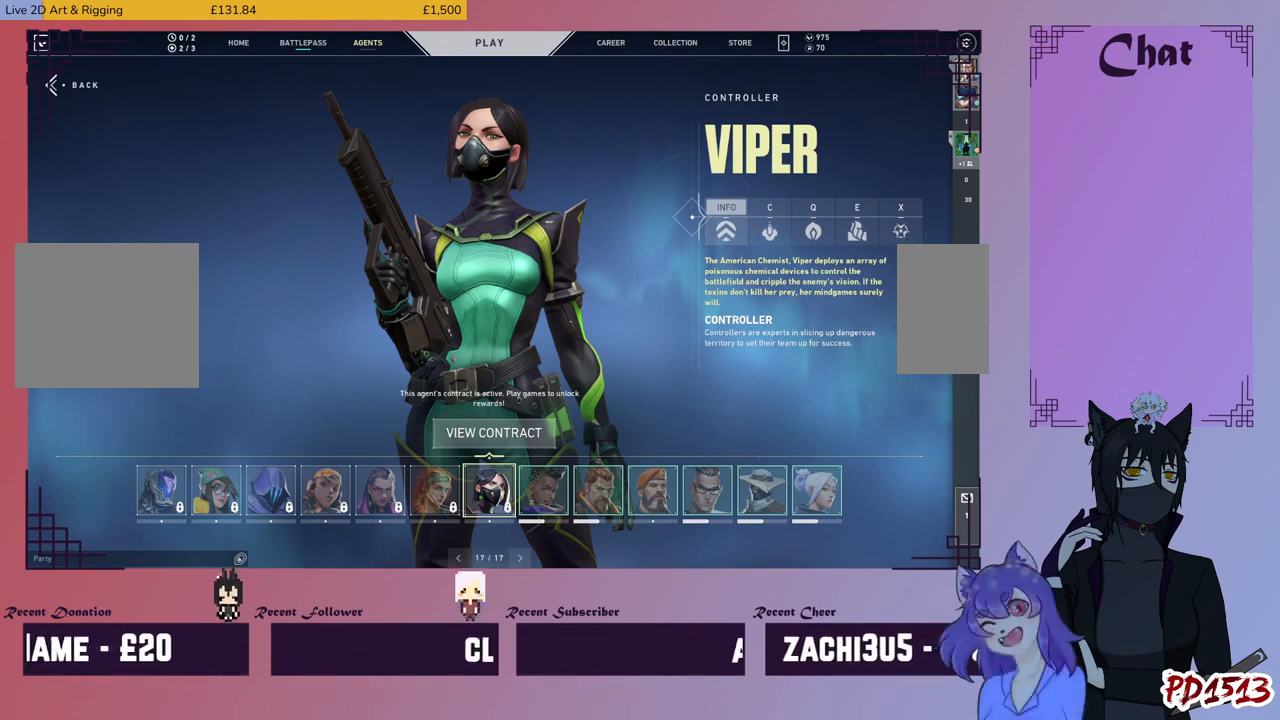
{"keys": [], "mouse": [], "events": [[34, "mouse_left", "up"]]}
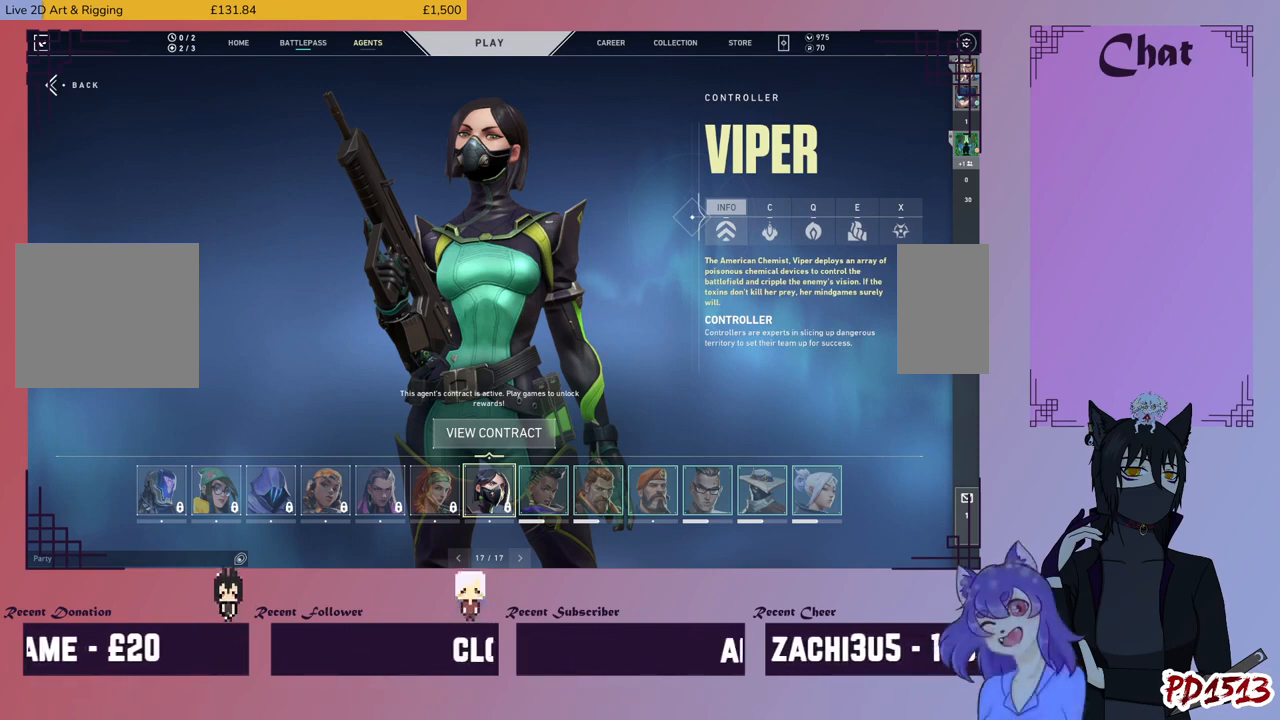
{"keys": [], "mouse": ["left"], "events": [[500, "mouse_left", "down"]]}
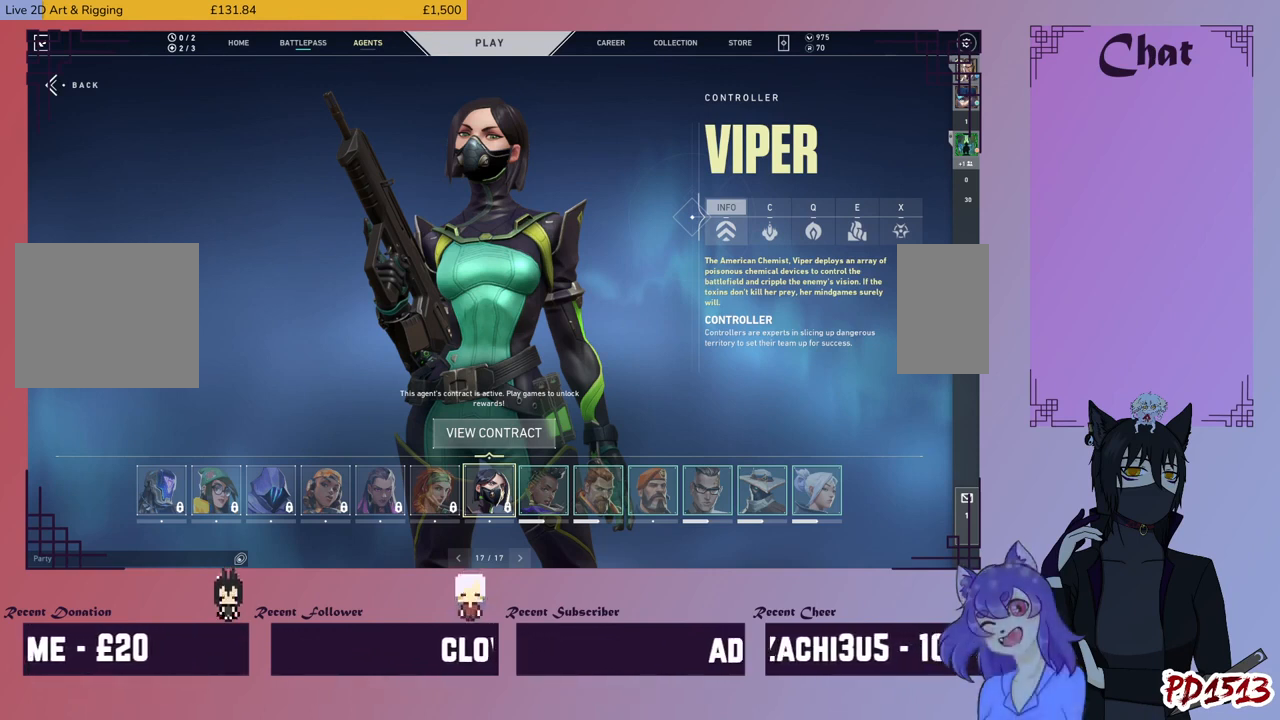
{"keys": [], "mouse": [], "events": [[500, "mouse_left", "up"]]}